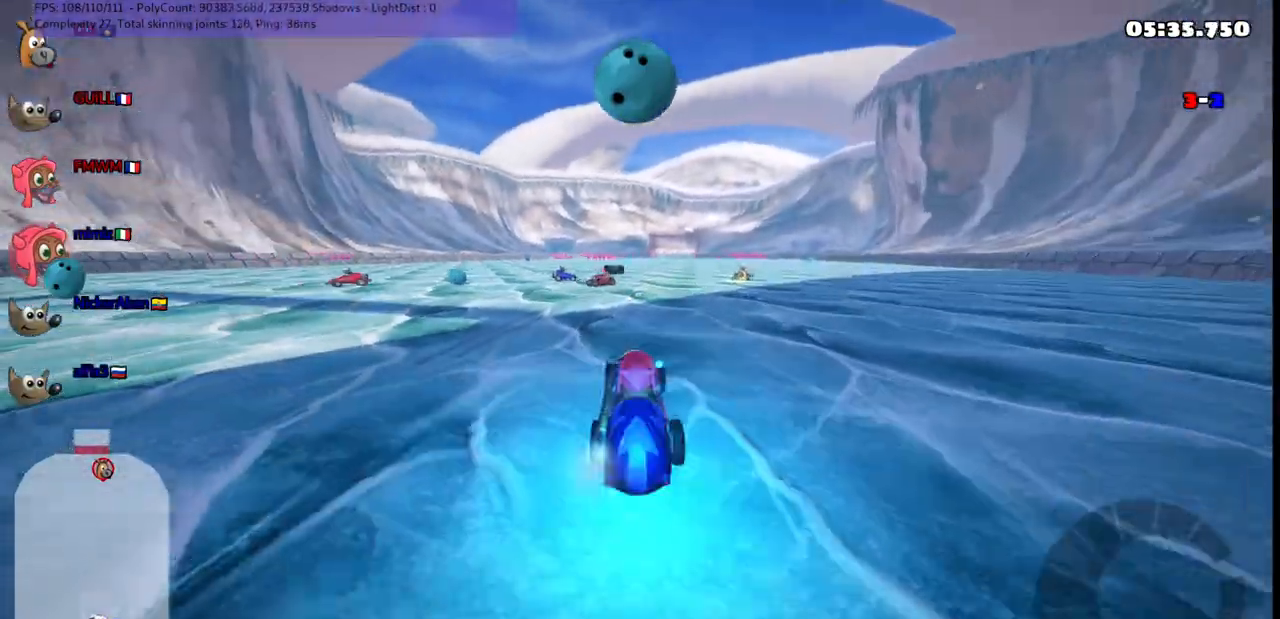
Gameplay with keyboard; each line is a JSON object with the keys held at the frame after it. "events" lists presses ("down") and releases ("up") of ".", "/", "alt_r", "b", "c", "comma", "ctrl_r", "d", "down", "f", "g", "h", "j", "k", "l", "left", "m", "n", "quote", "return", "right", "semicolon", "shift_r", "space", "super", "up" and "v" between this image and that frame as [ms after this image, input, new state], when the widget could be followed in between. No other keys are recorded. Mouse input is not recorded.
{"keys": ["up"], "events": [[17, "n", "down"], [250, "n", "up"], [300, "left", "down"], [483, "left", "up"]]}
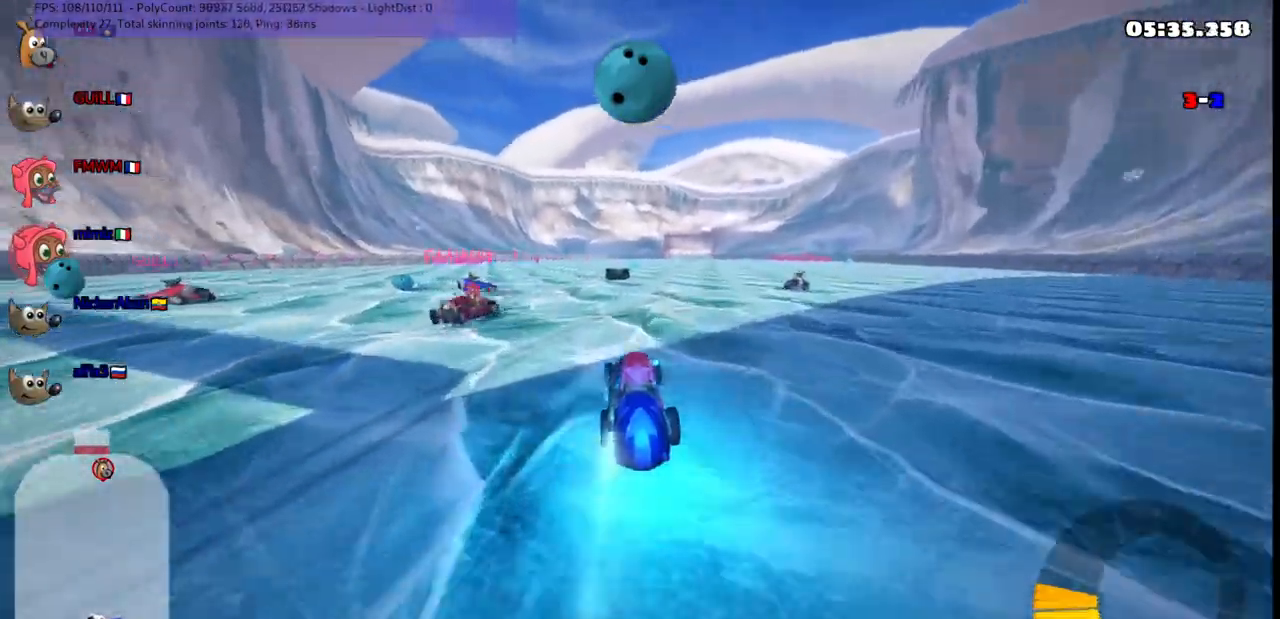
{"keys": ["m", "right", "up"], "events": [[167, "left", "down"], [317, "left", "up"], [500, "m", "down"], [500, "right", "down"]]}
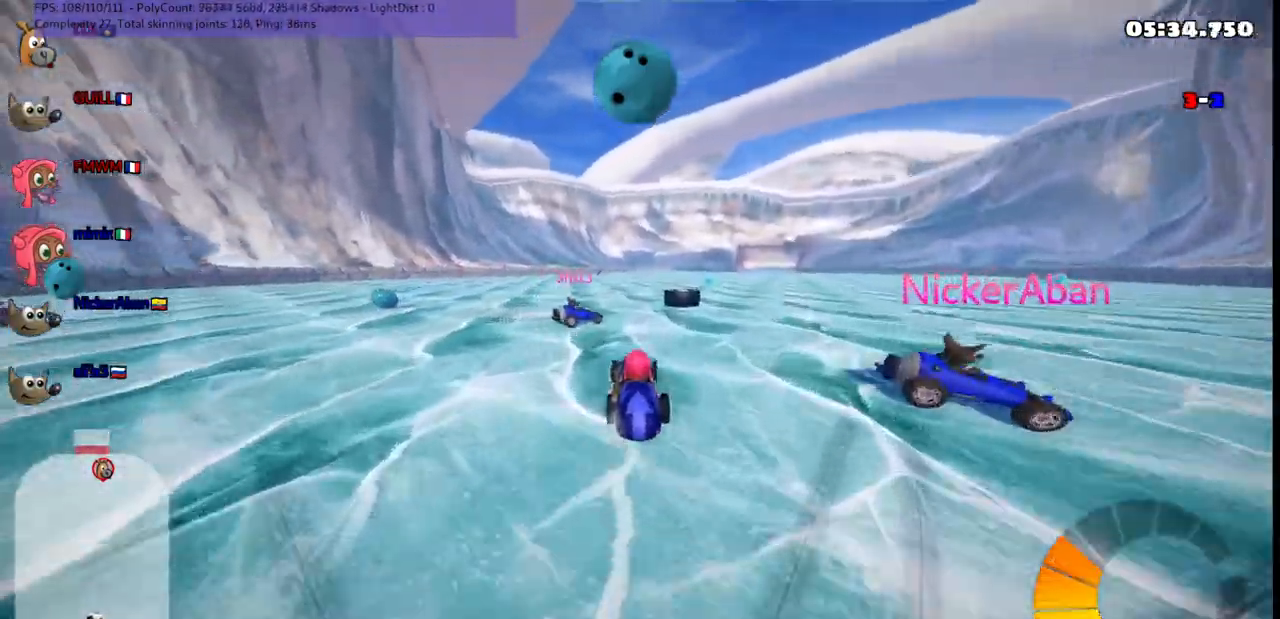
{"keys": ["left", "m", "right", "up"], "events": [[133, "left", "down"], [133, "right", "up"], [267, "right", "down"], [317, "left", "up"], [450, "left", "down"]]}
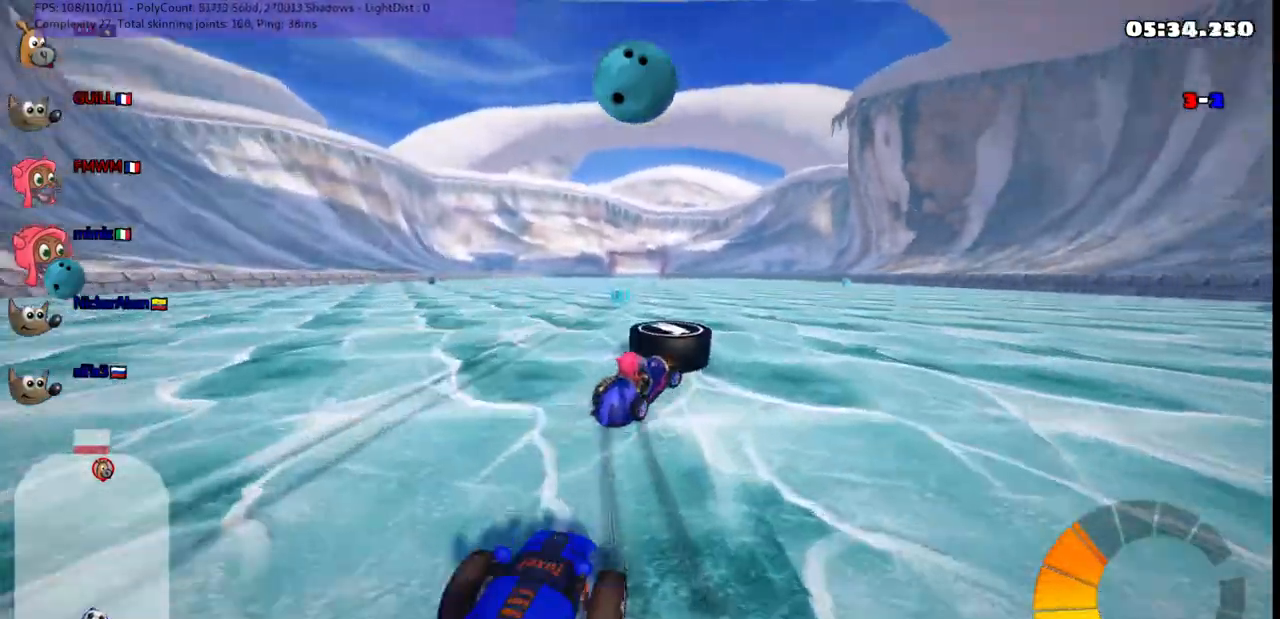
{"keys": ["left", "up"], "events": [[17, "right", "up"], [200, "left", "up"], [200, "right", "down"], [200, "up", "up"], [233, "m", "up"], [433, "right", "up"], [433, "up", "down"], [483, "left", "down"]]}
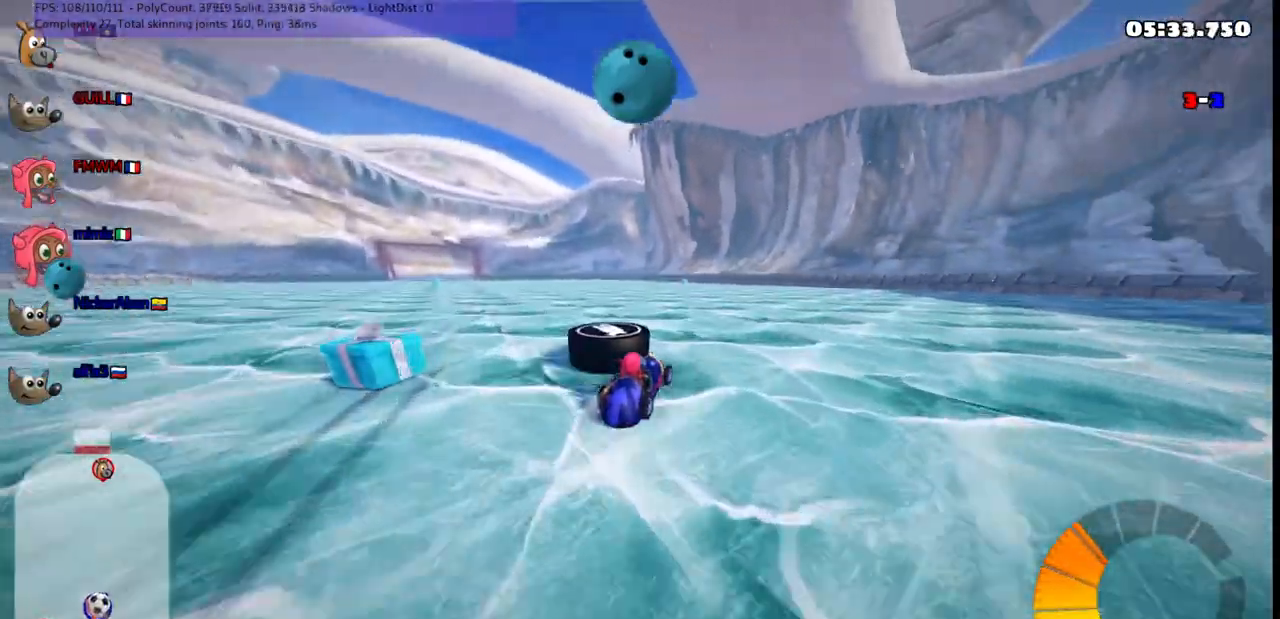
{"keys": ["left"], "events": [[67, "up", "up"]]}
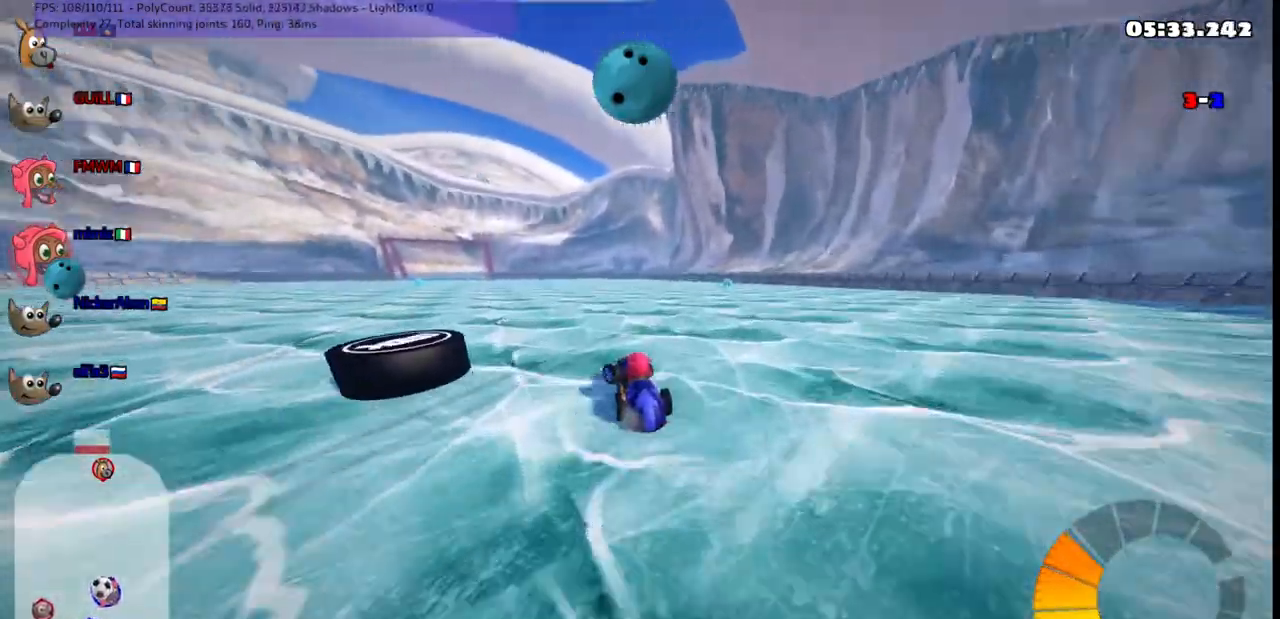
{"keys": ["n", "up"], "events": [[133, "left", "up"], [267, "down", "down"], [417, "down", "up"], [450, "n", "down"], [500, "up", "down"]]}
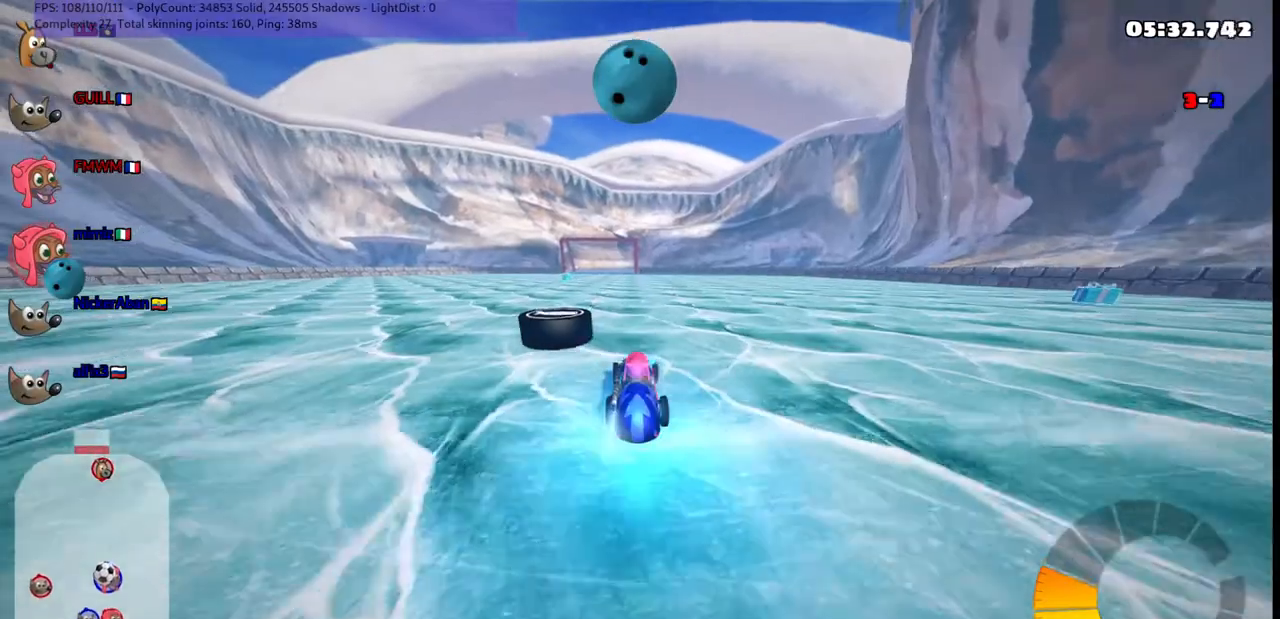
{"keys": ["space", "up"], "events": [[150, "n", "up"], [183, "up", "up"], [233, "up", "down"], [417, "space", "down"]]}
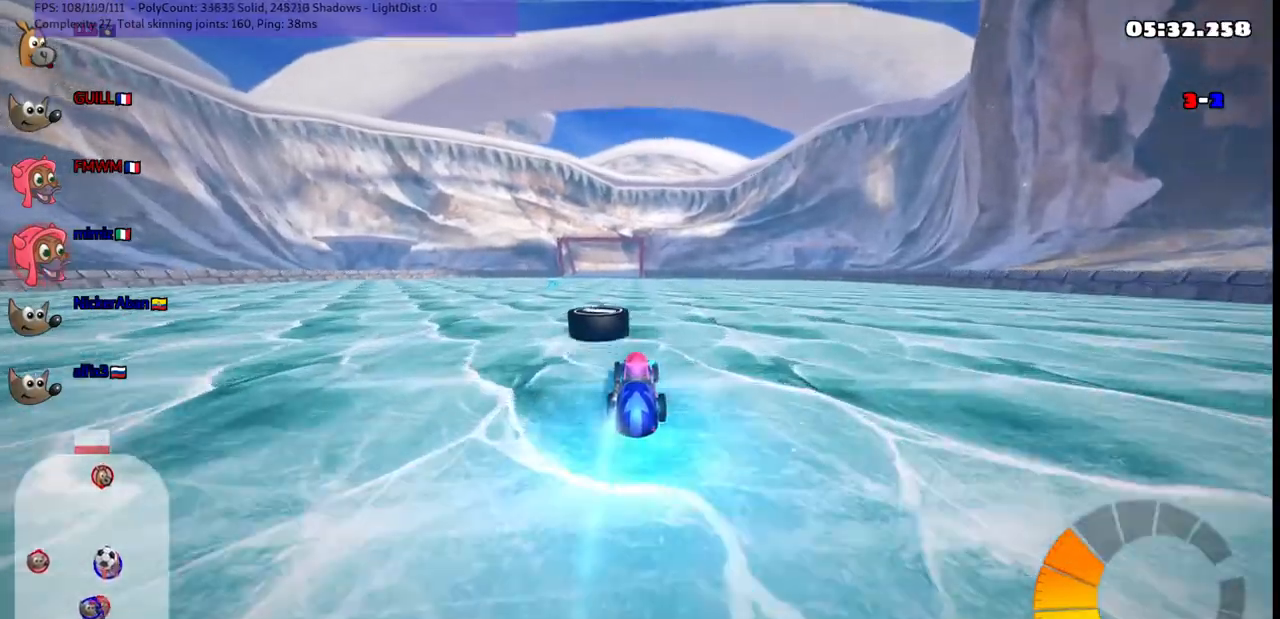
{"keys": ["up"], "events": [[67, "space", "up"], [117, "left", "down"], [117, "m", "down"], [300, "m", "up"], [350, "left", "up"]]}
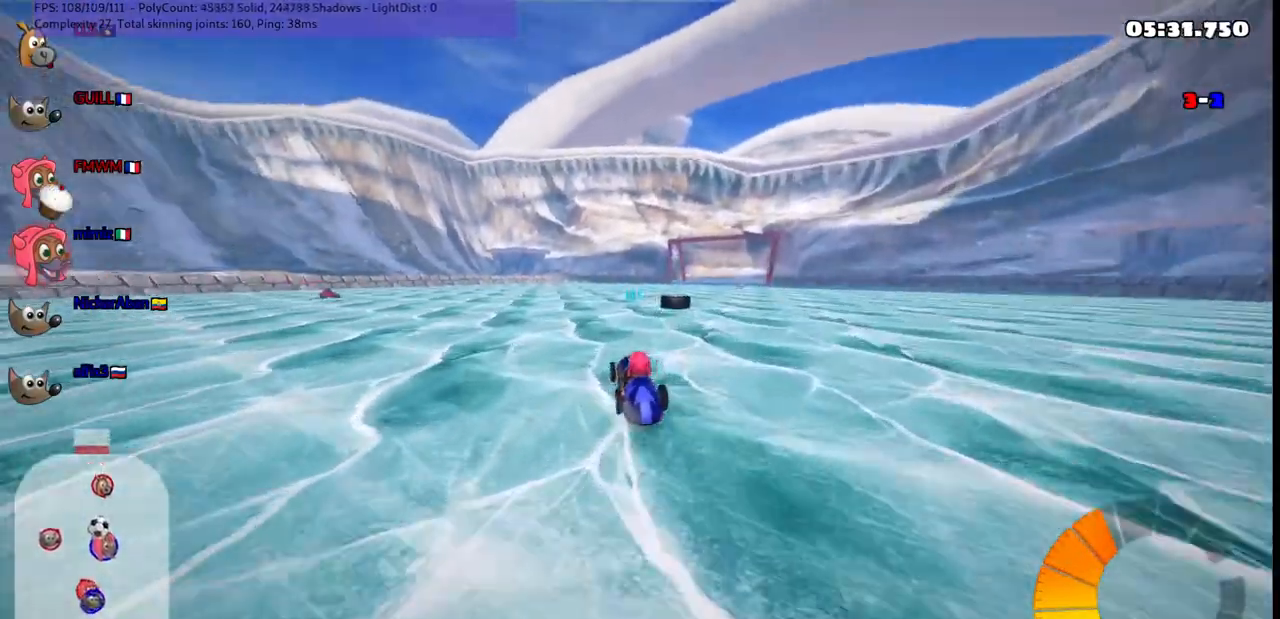
{"keys": ["up"], "events": [[217, "right", "down"], [350, "right", "up"]]}
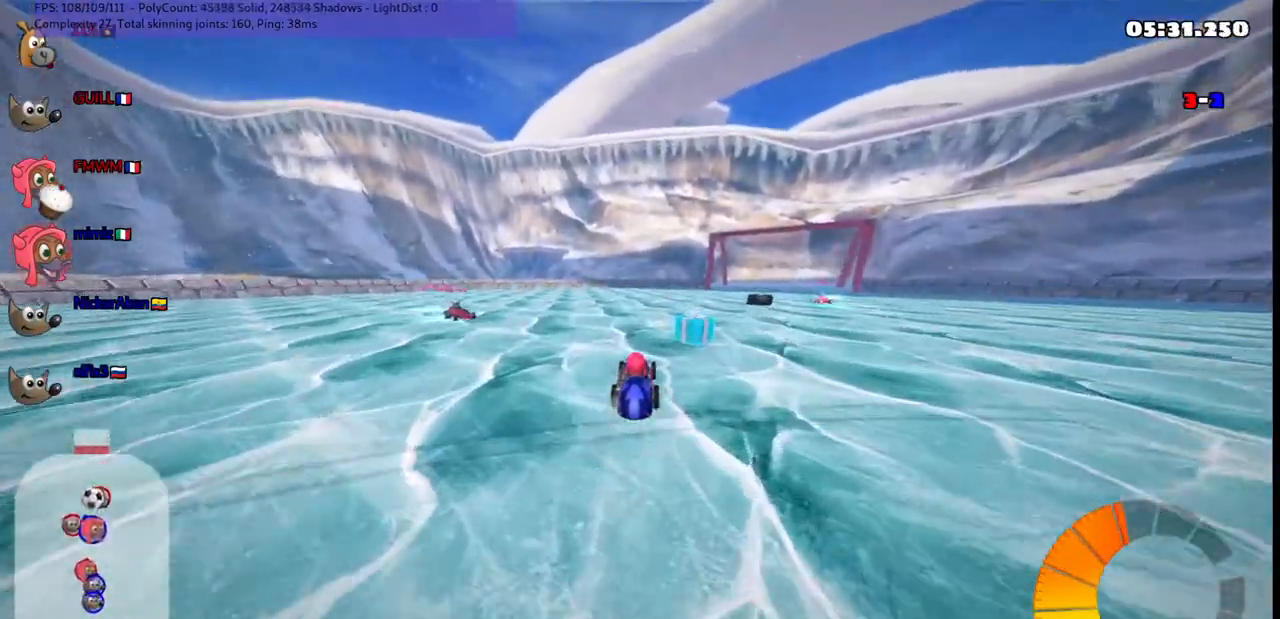
{"keys": ["up"], "events": [[233, "left", "down"], [367, "left", "up"]]}
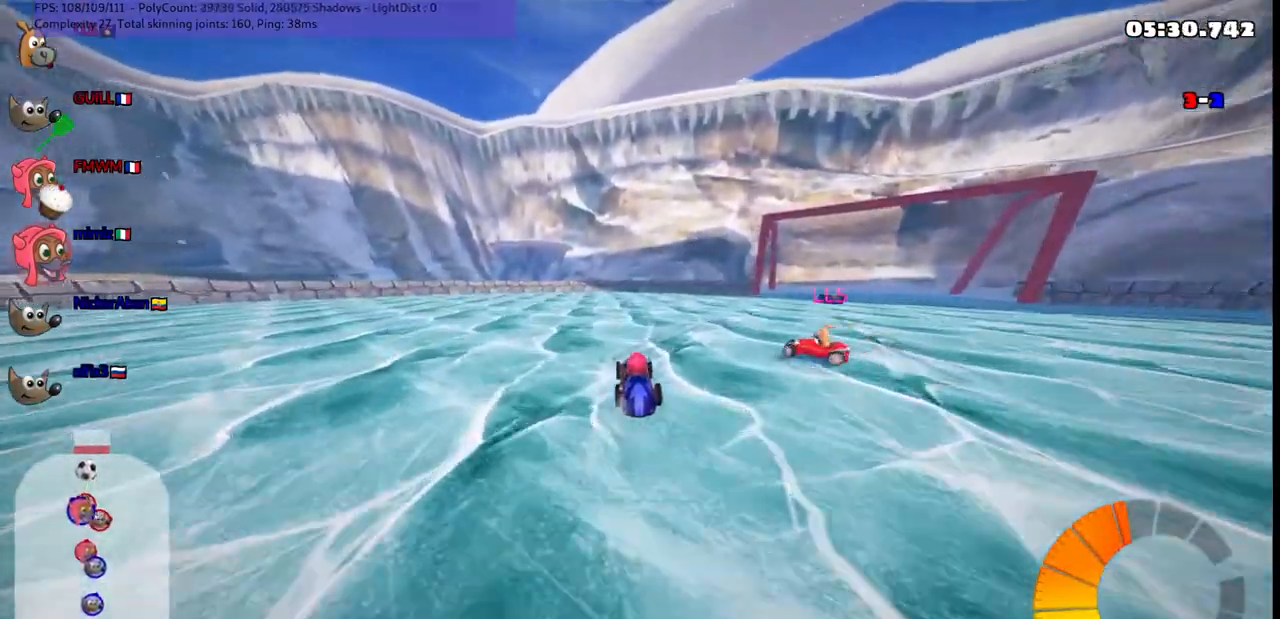
{"keys": ["up"], "events": []}
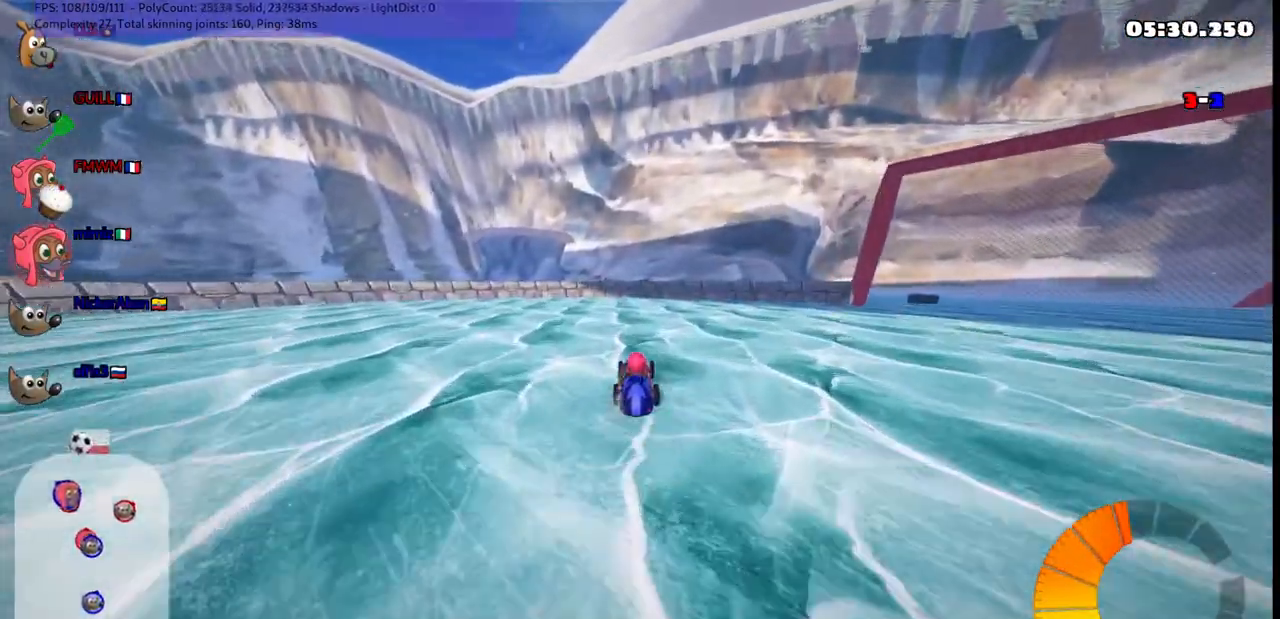
{"keys": ["up"], "events": []}
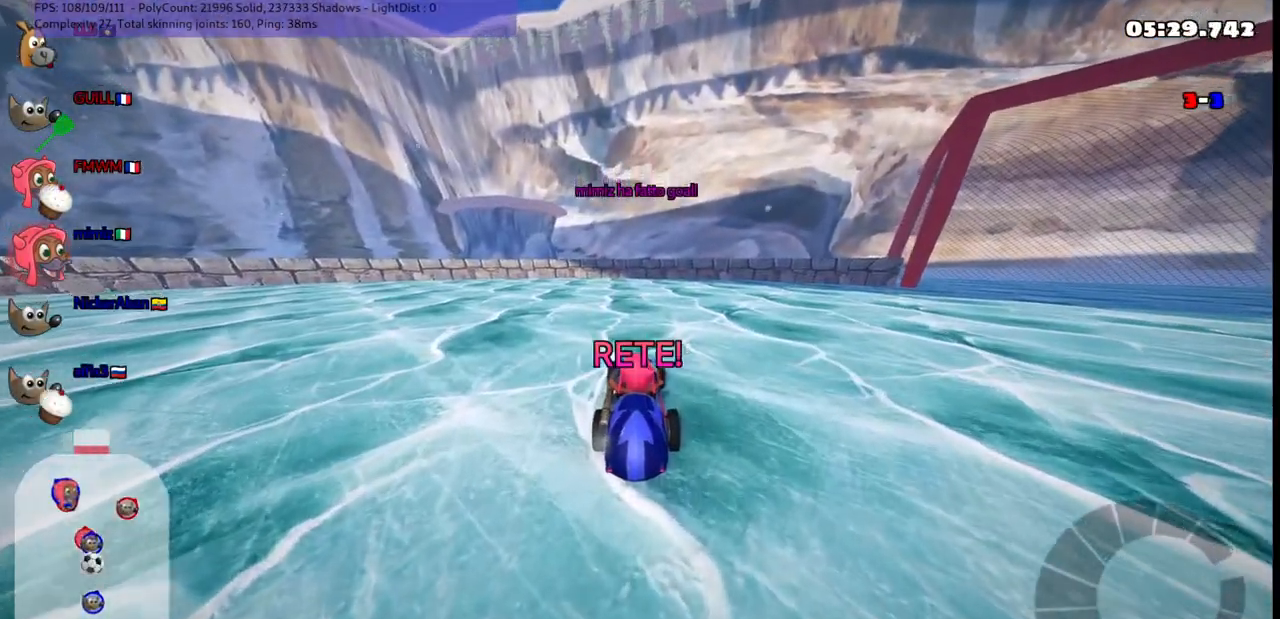
{"keys": ["up"], "events": []}
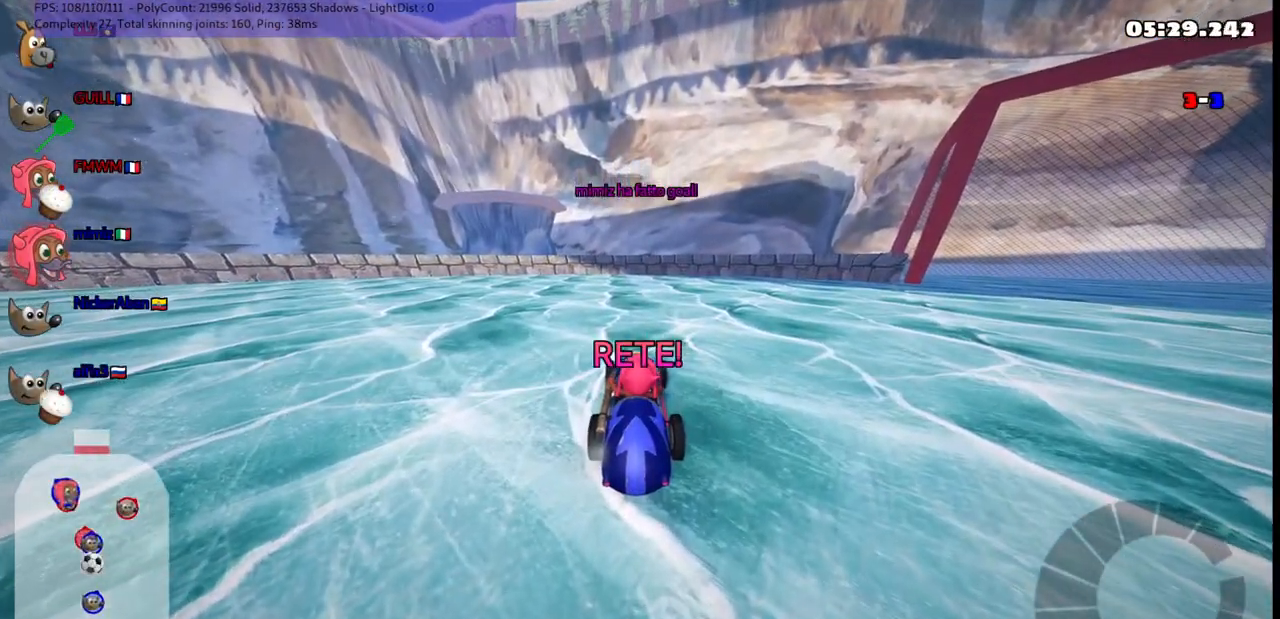
{"keys": ["up"], "events": []}
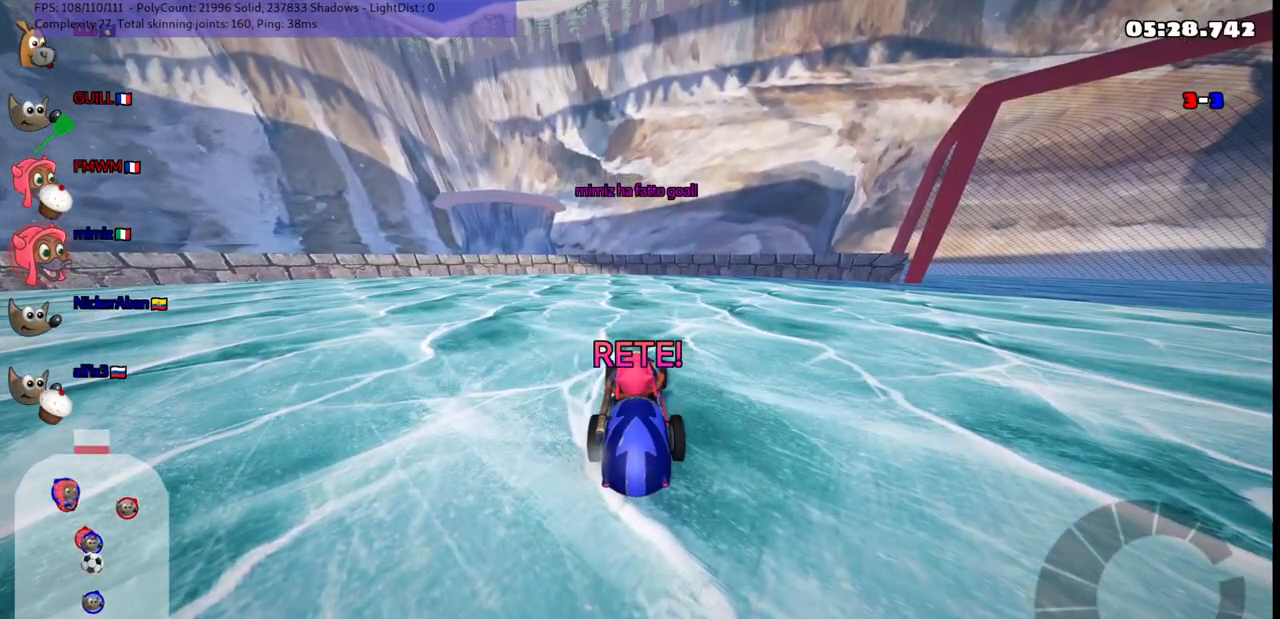
{"keys": ["up"], "events": []}
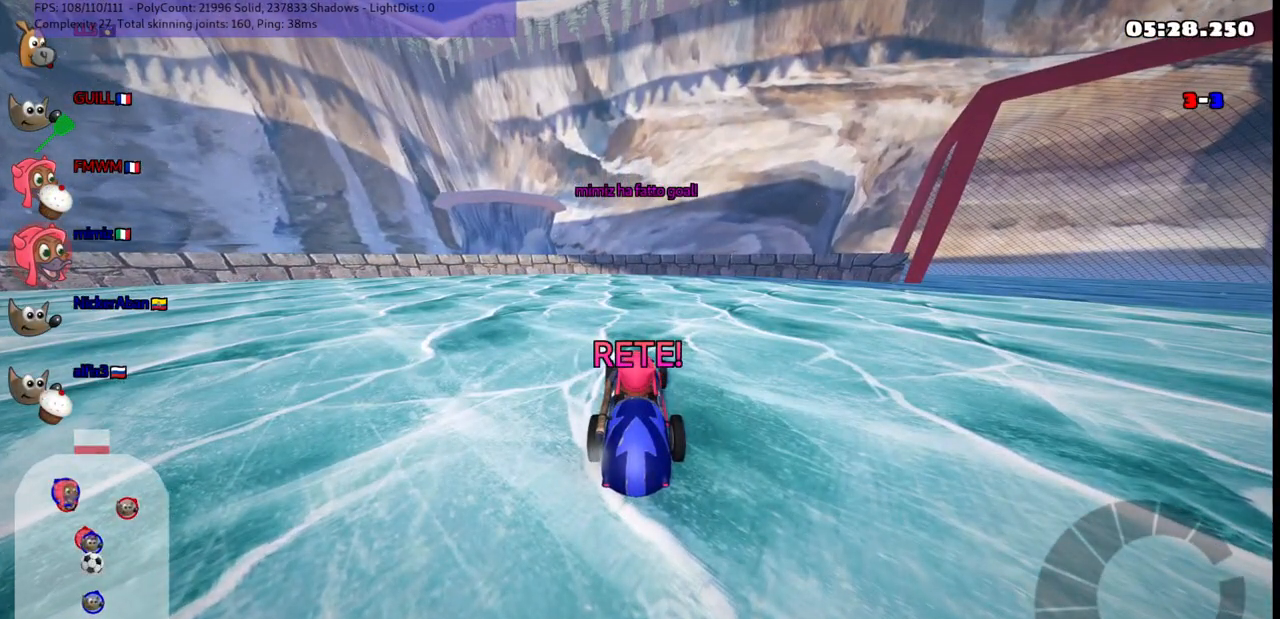
{"keys": ["up"], "events": []}
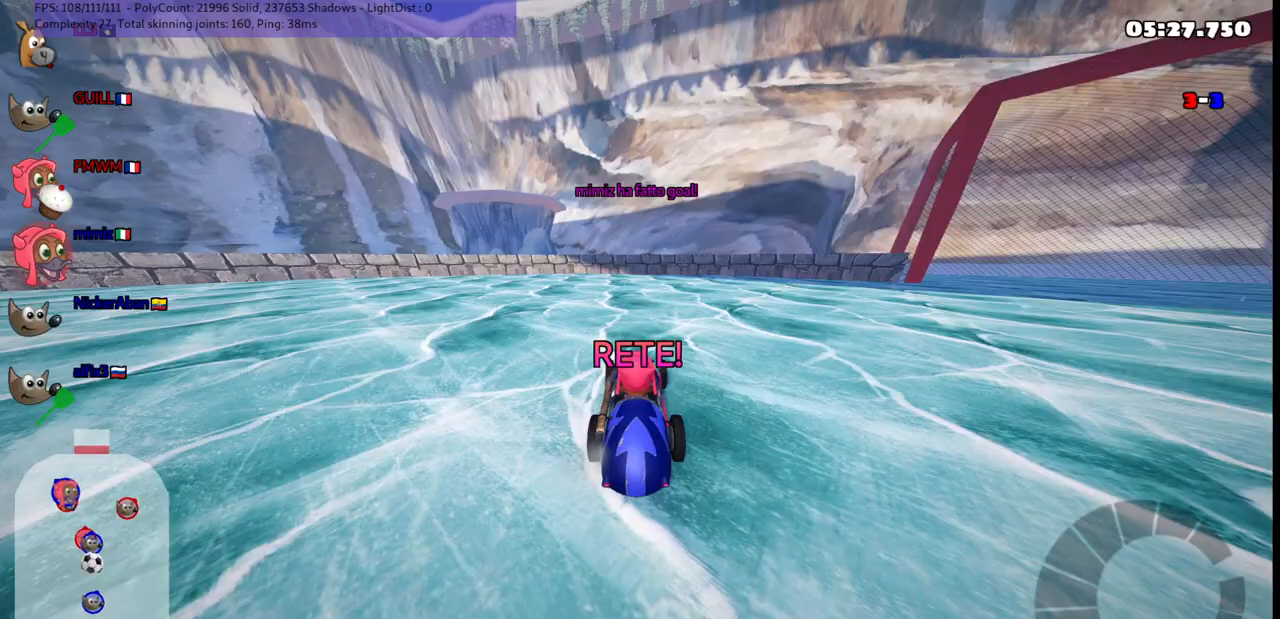
{"keys": ["n", "up"], "events": [[33, "n", "down"]]}
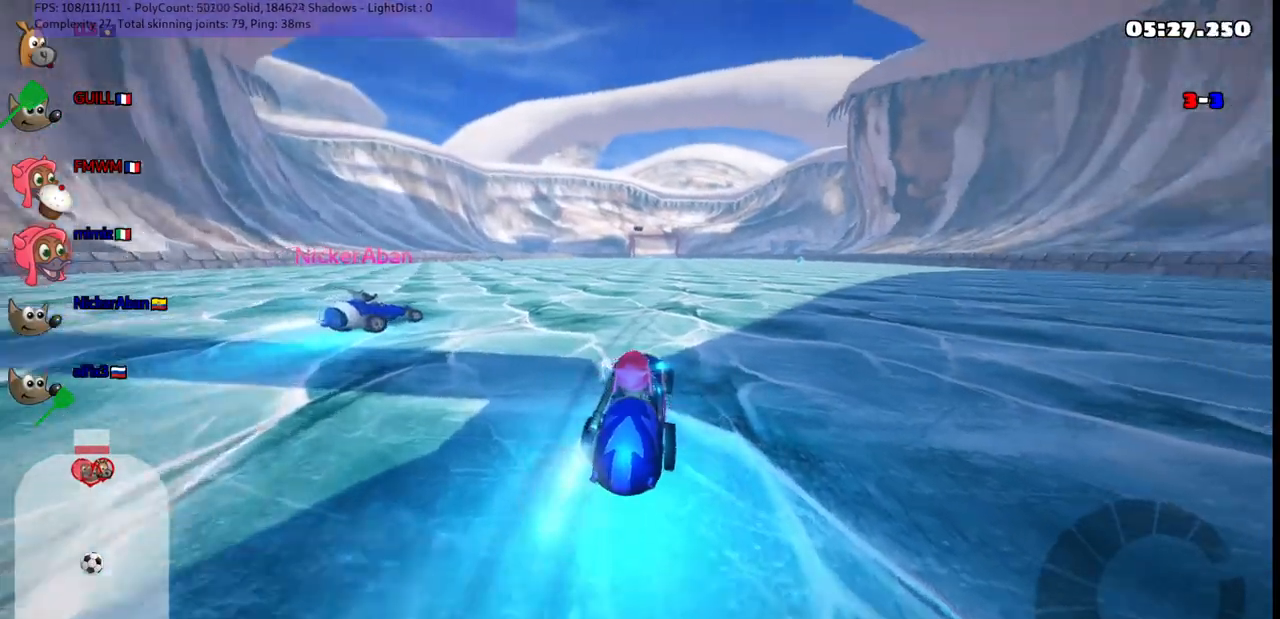
{"keys": ["m", "right", "up"], "events": [[100, "right", "down"], [183, "n", "up"], [283, "left", "down"], [283, "right", "up"], [333, "m", "down"], [367, "right", "down"], [467, "left", "up"]]}
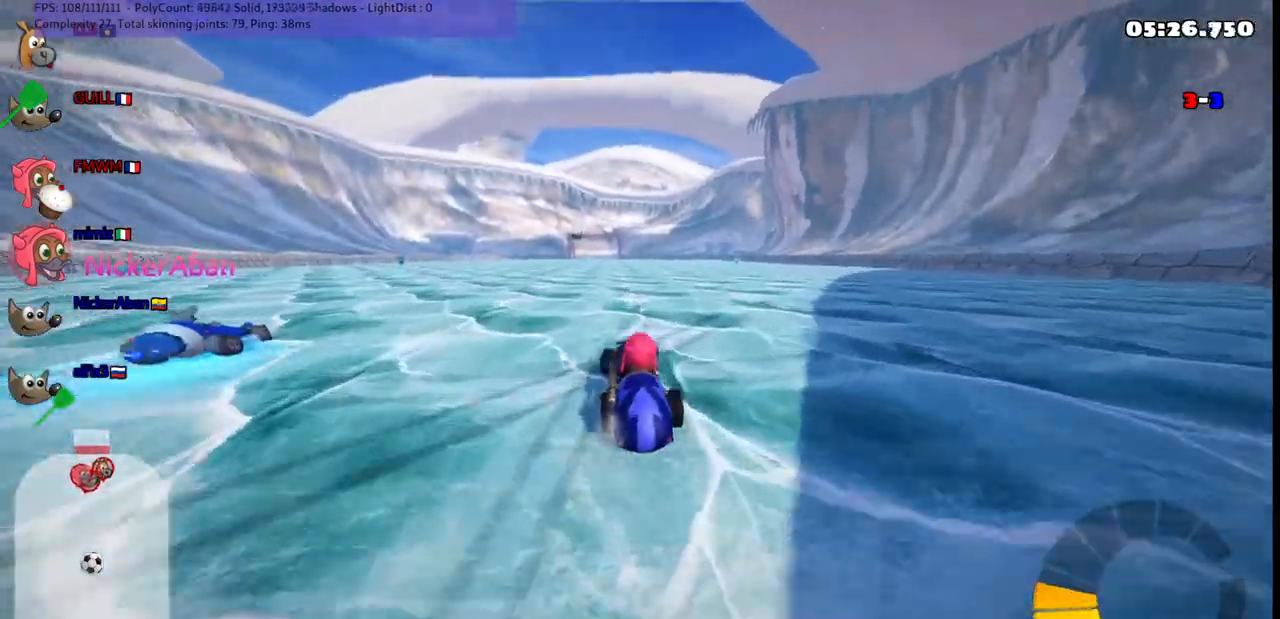
{"keys": ["down"], "events": [[100, "left", "down"], [150, "m", "up"], [150, "up", "up"], [233, "right", "up"], [283, "left", "up"], [483, "down", "down"]]}
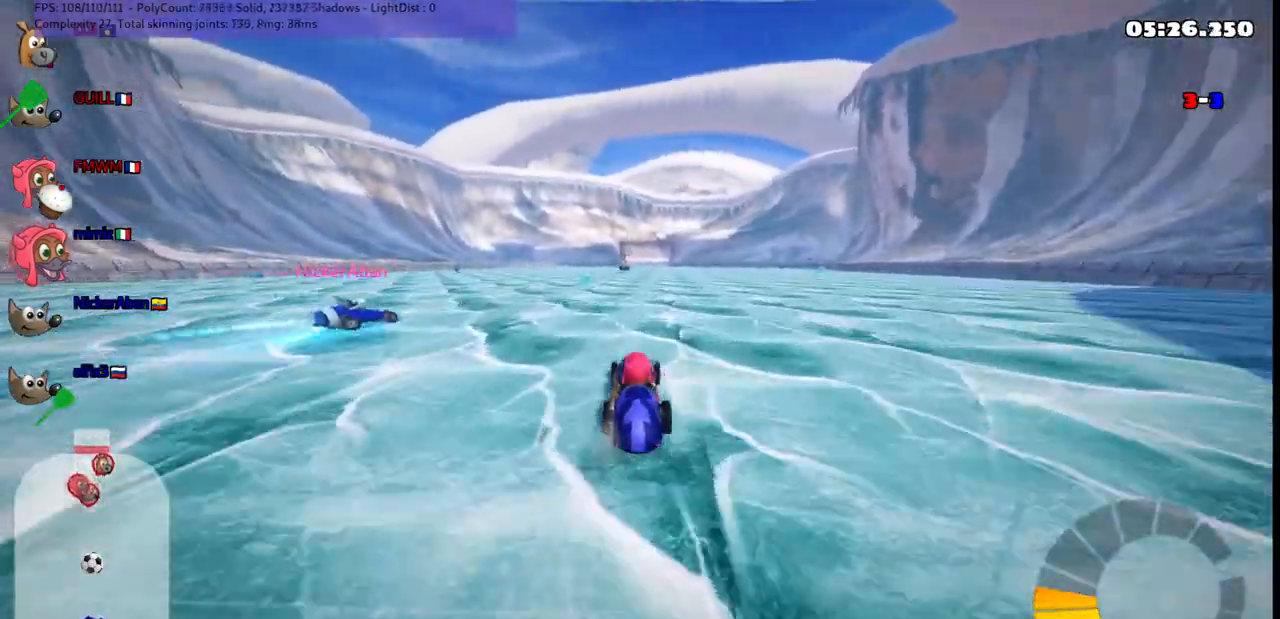
{"keys": ["down", "right"], "events": [[433, "right", "down"]]}
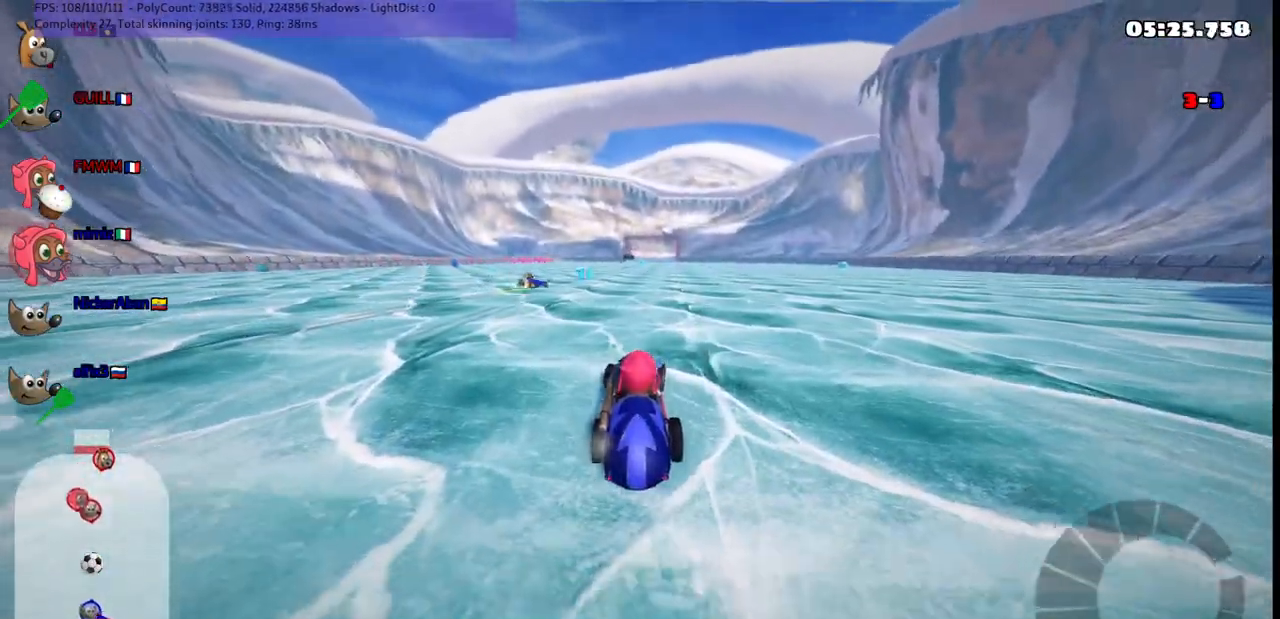
{"keys": [], "events": [[83, "down", "up"], [83, "right", "up"]]}
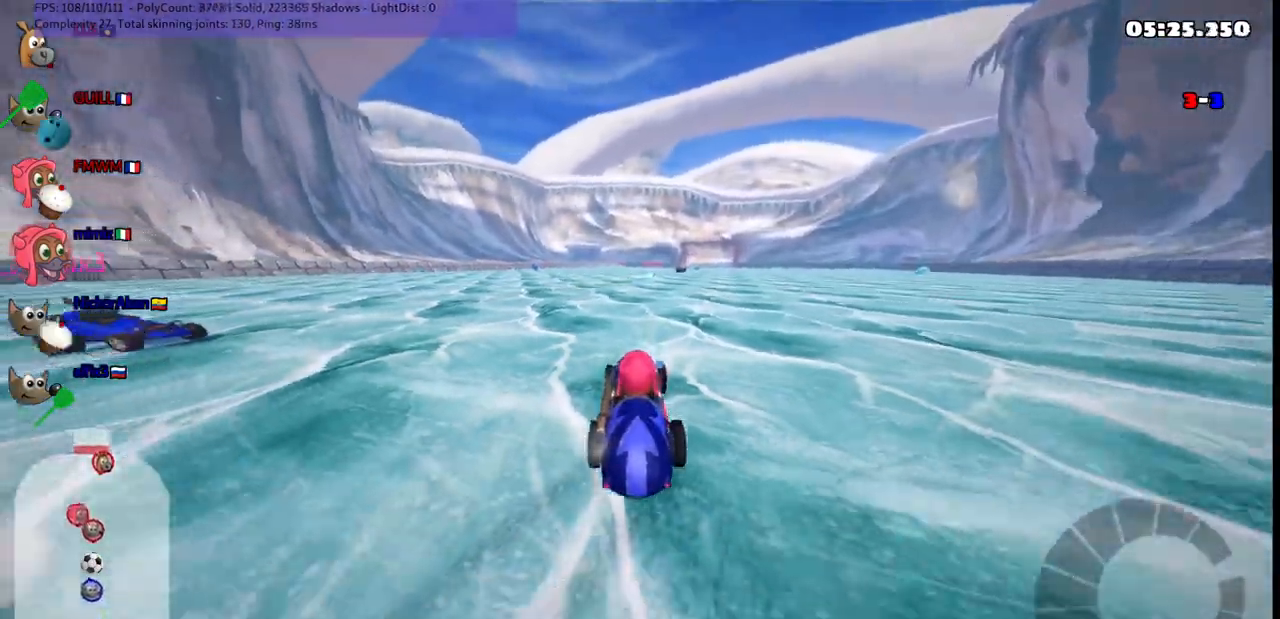
{"keys": ["up"], "events": [[83, "up", "down"]]}
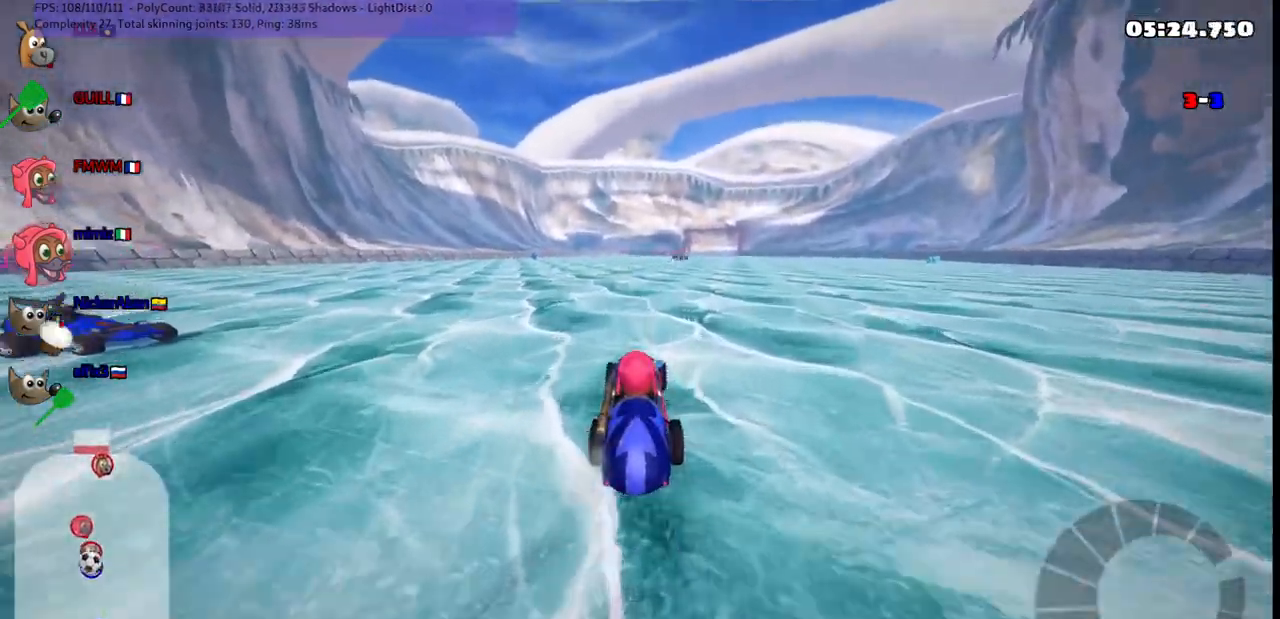
{"keys": ["up"], "events": [[100, "left", "down"], [200, "left", "up"]]}
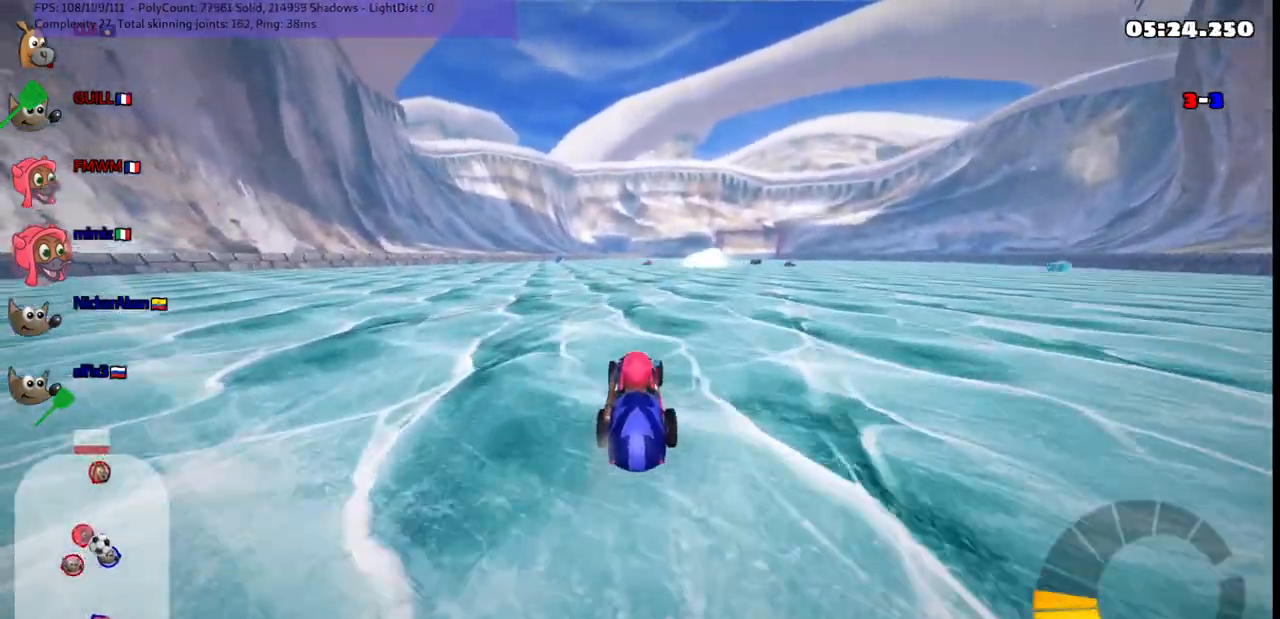
{"keys": ["up"], "events": [[17, "right", "down"], [167, "right", "up"]]}
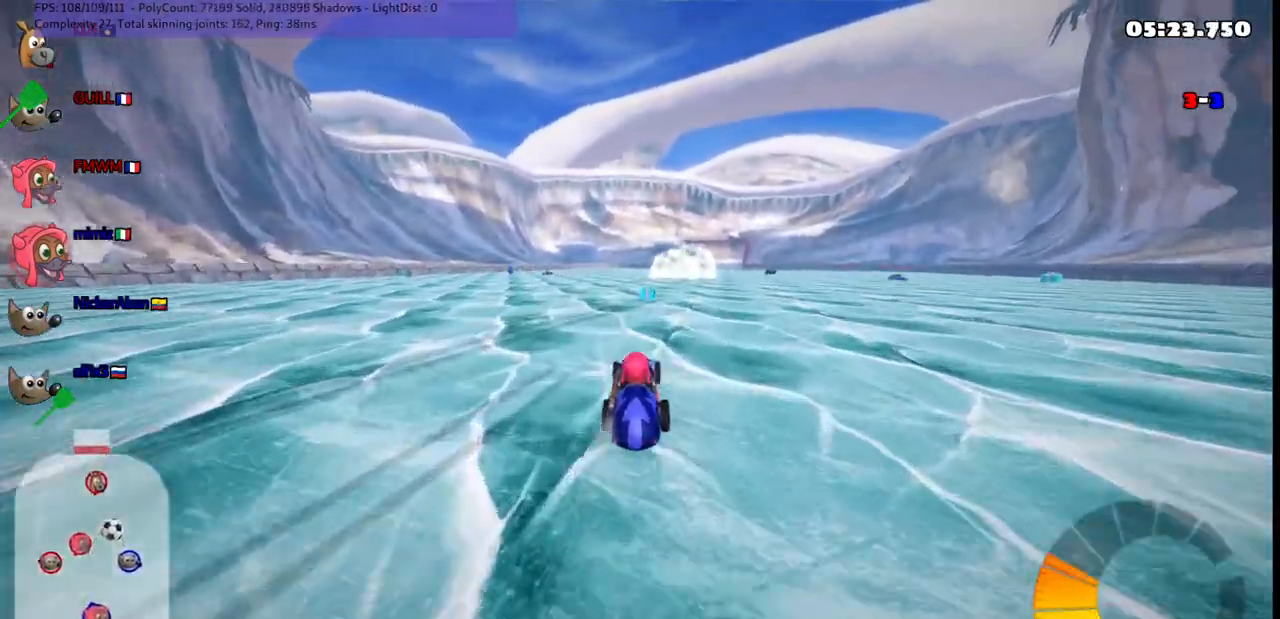
{"keys": ["m", "right", "up"], "events": [[350, "m", "down"], [350, "right", "down"]]}
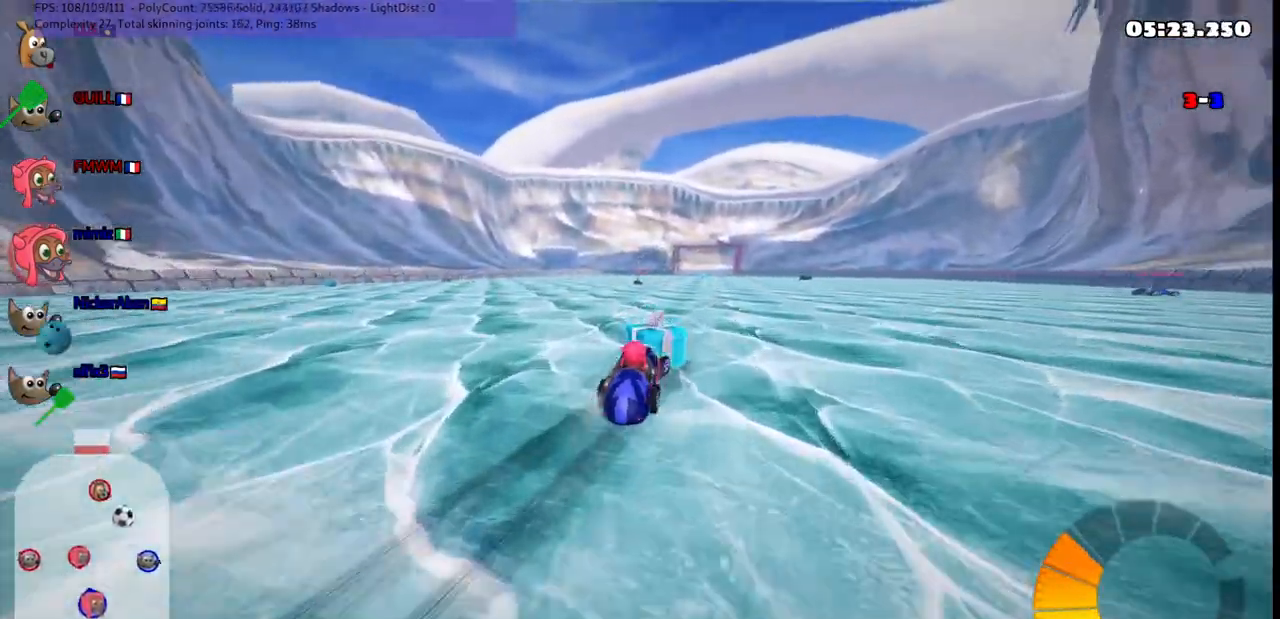
{"keys": ["right", "up"], "events": [[133, "m", "up"]]}
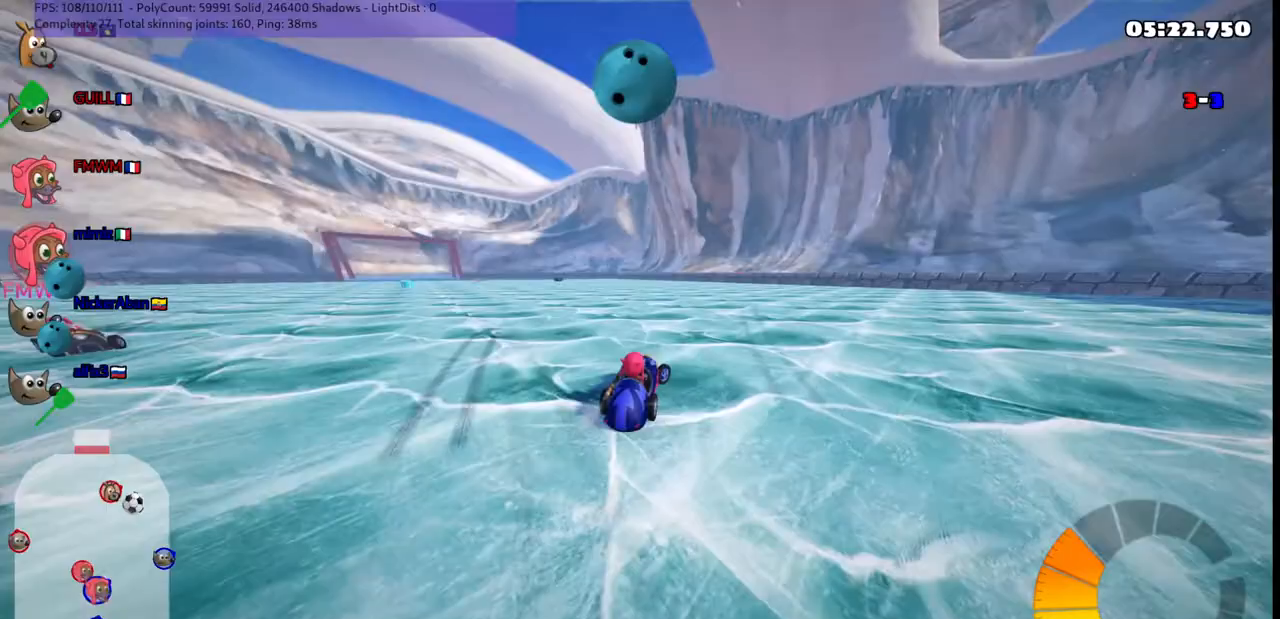
{"keys": ["m", "right", "up"], "events": [[17, "right", "up"], [100, "left", "down"], [100, "m", "down"], [150, "right", "down"], [250, "left", "up"]]}